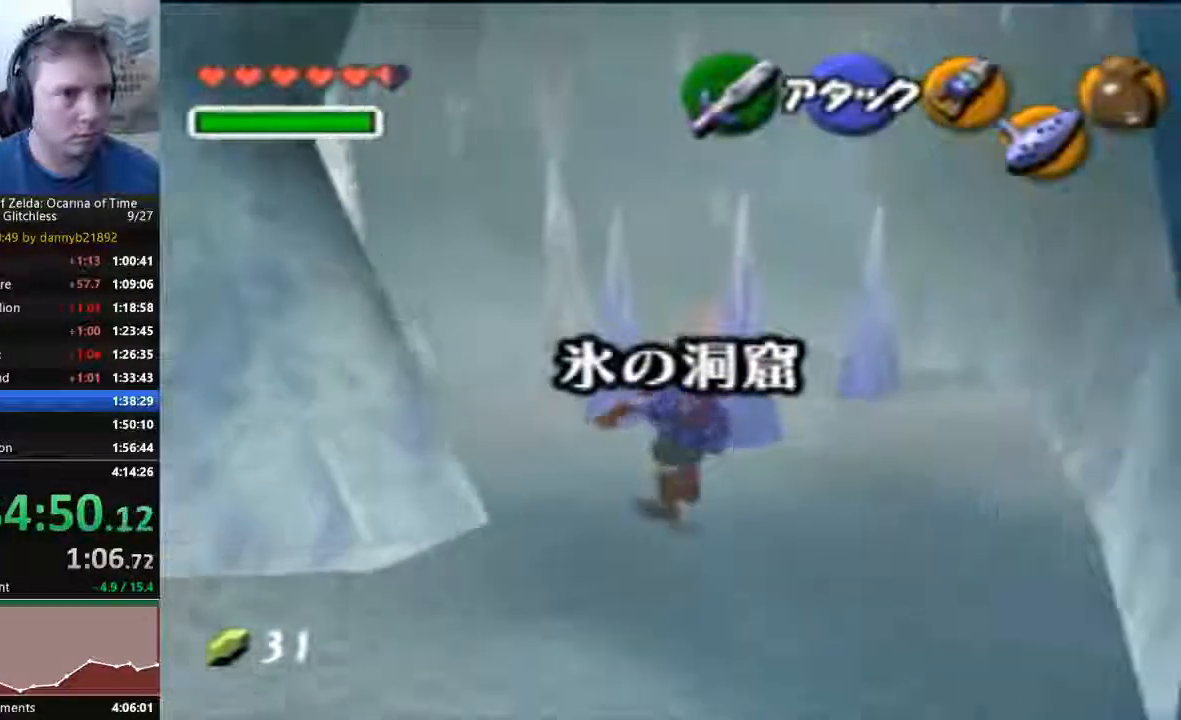
Gameplay with a controller (Nintendo layout); each line is a JSON object with the inputs held at the frame after it. "events" lists button and stick changes between this image and that frame as [ms after this image, input, new state], when the widget could be followed in between. Not read: L3 R3 Z.
{"buttons": [], "left_stick": "up", "events": []}
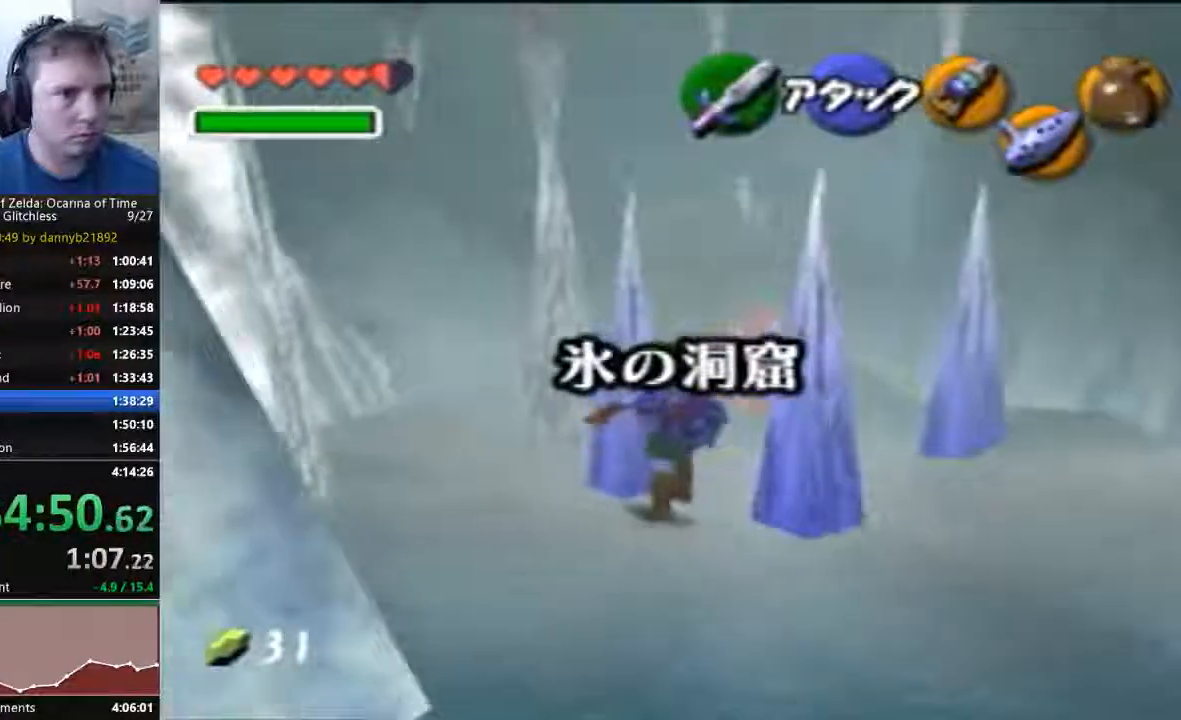
{"buttons": [], "left_stick": "up", "events": []}
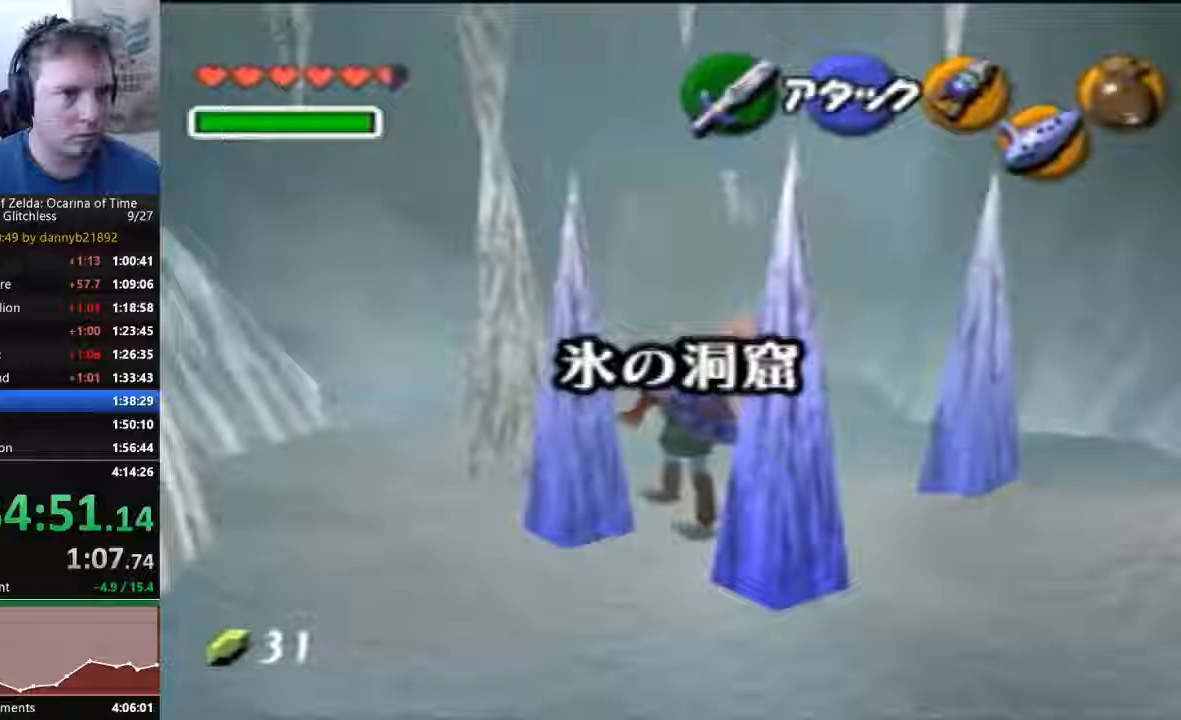
{"buttons": [], "left_stick": "up", "events": []}
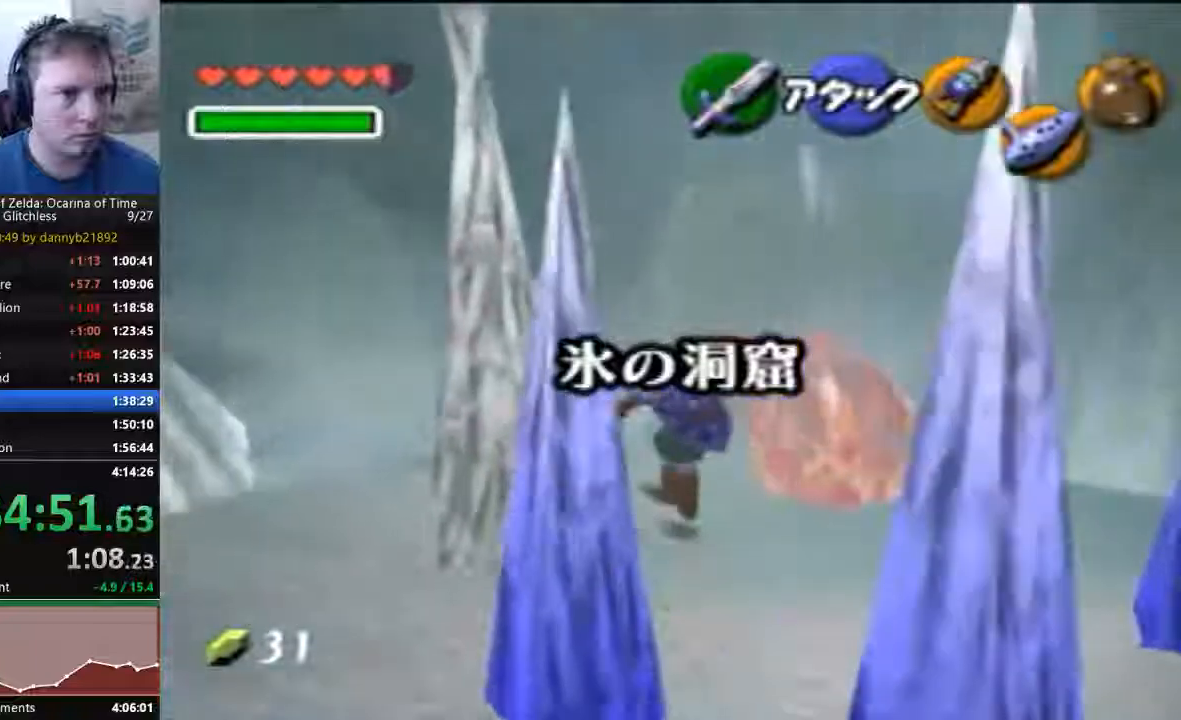
{"buttons": [], "left_stick": "up", "events": [[33, "A", "down"], [300, "A", "up"]]}
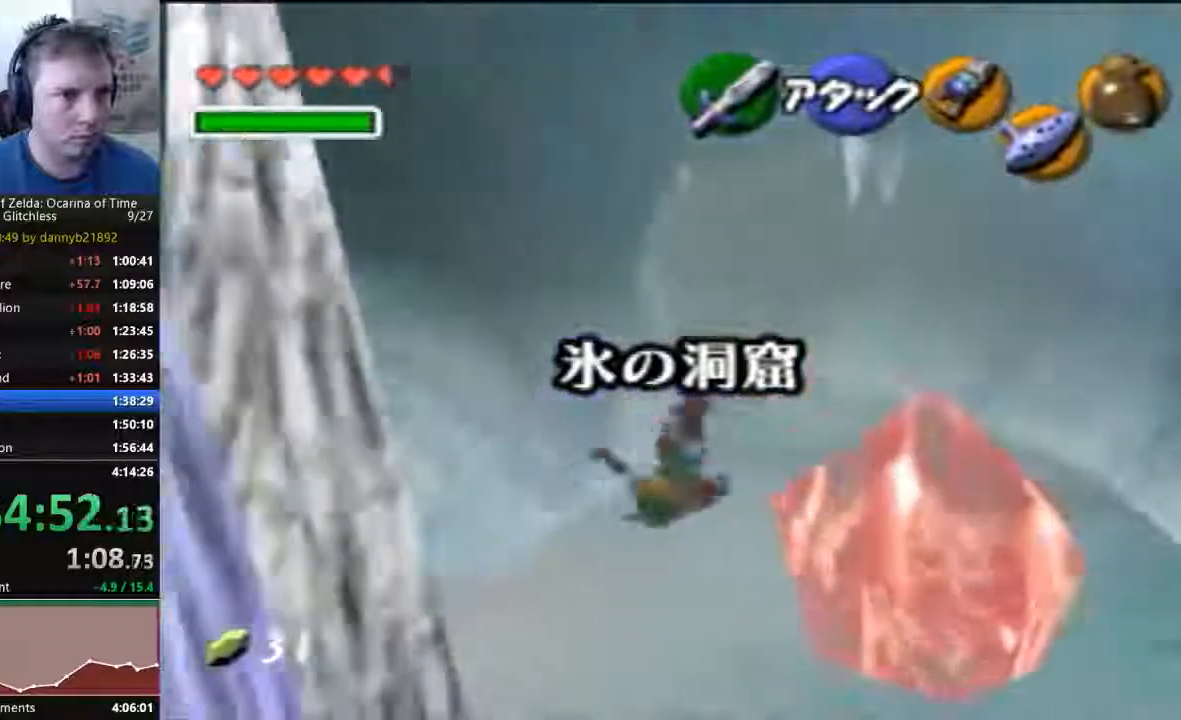
{"buttons": [], "left_stick": "up", "events": []}
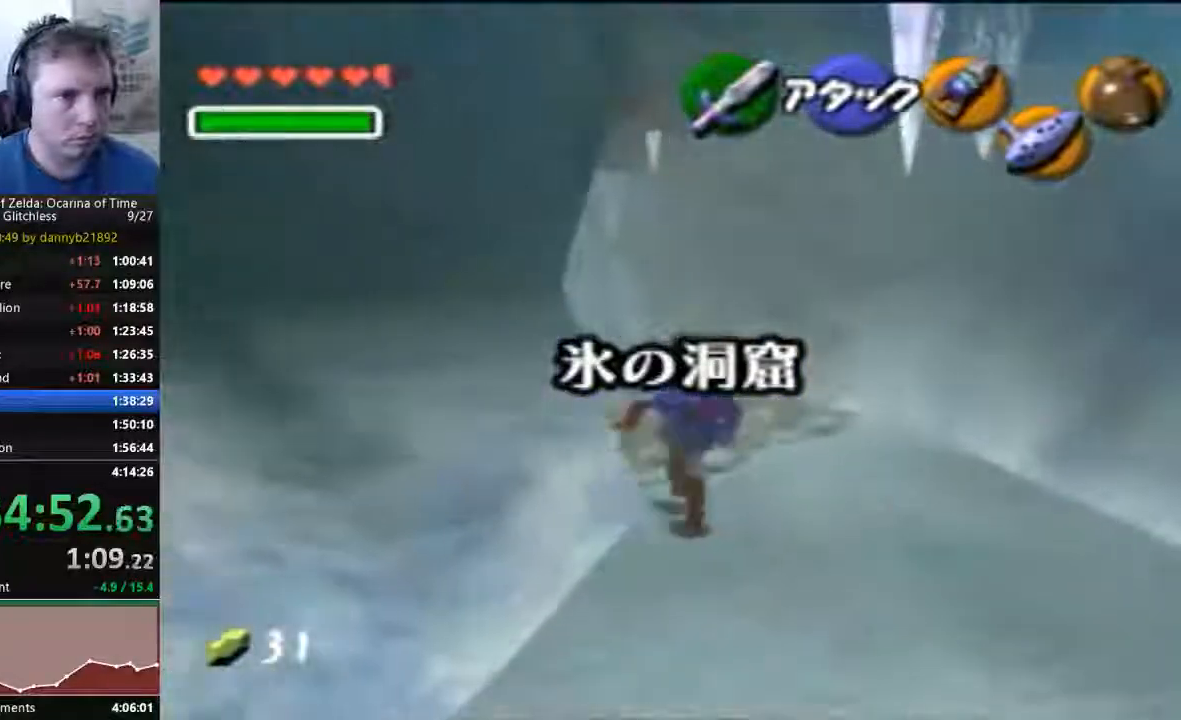
{"buttons": [], "left_stick": "up-left", "events": [[167, "left_stick", "up-left"]]}
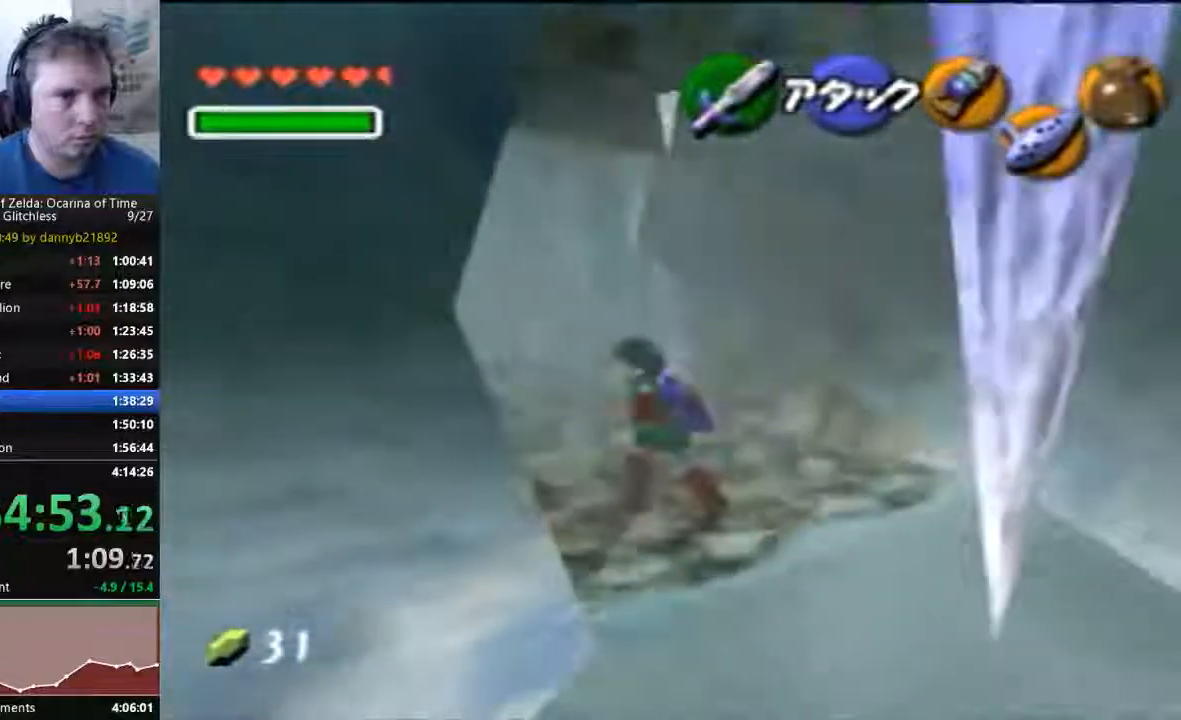
{"buttons": [], "left_stick": "up-left", "events": []}